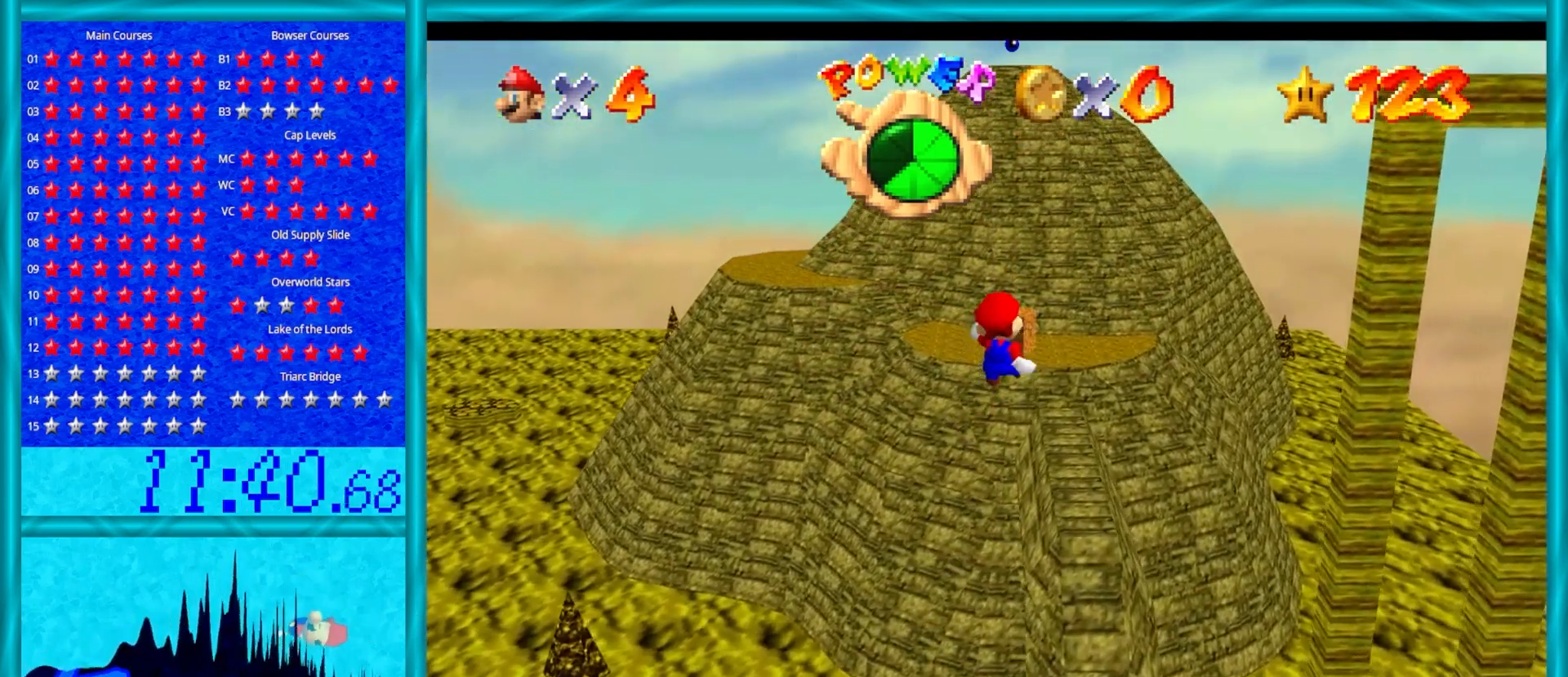
Gameplay with a controller (Nintendo layout); each line is a JSON object with the inputs held at the frame after it. "events" lists button and stick changes between this image and that frame as [ms after this image, input, new state], when the widget could be followed in between. Not read: L1 L3 R3.
{"buttons": [], "left_stick": "up", "events": []}
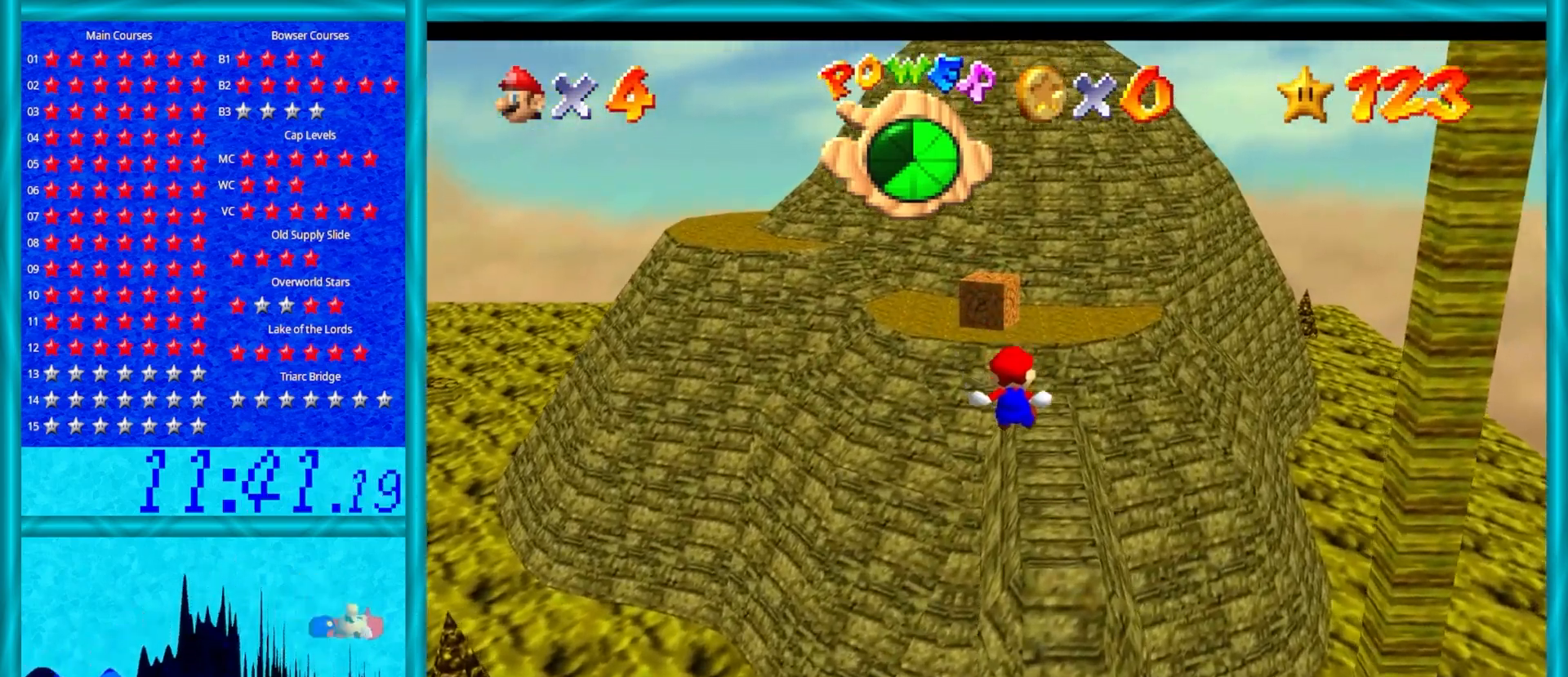
{"buttons": [], "left_stick": "up", "events": []}
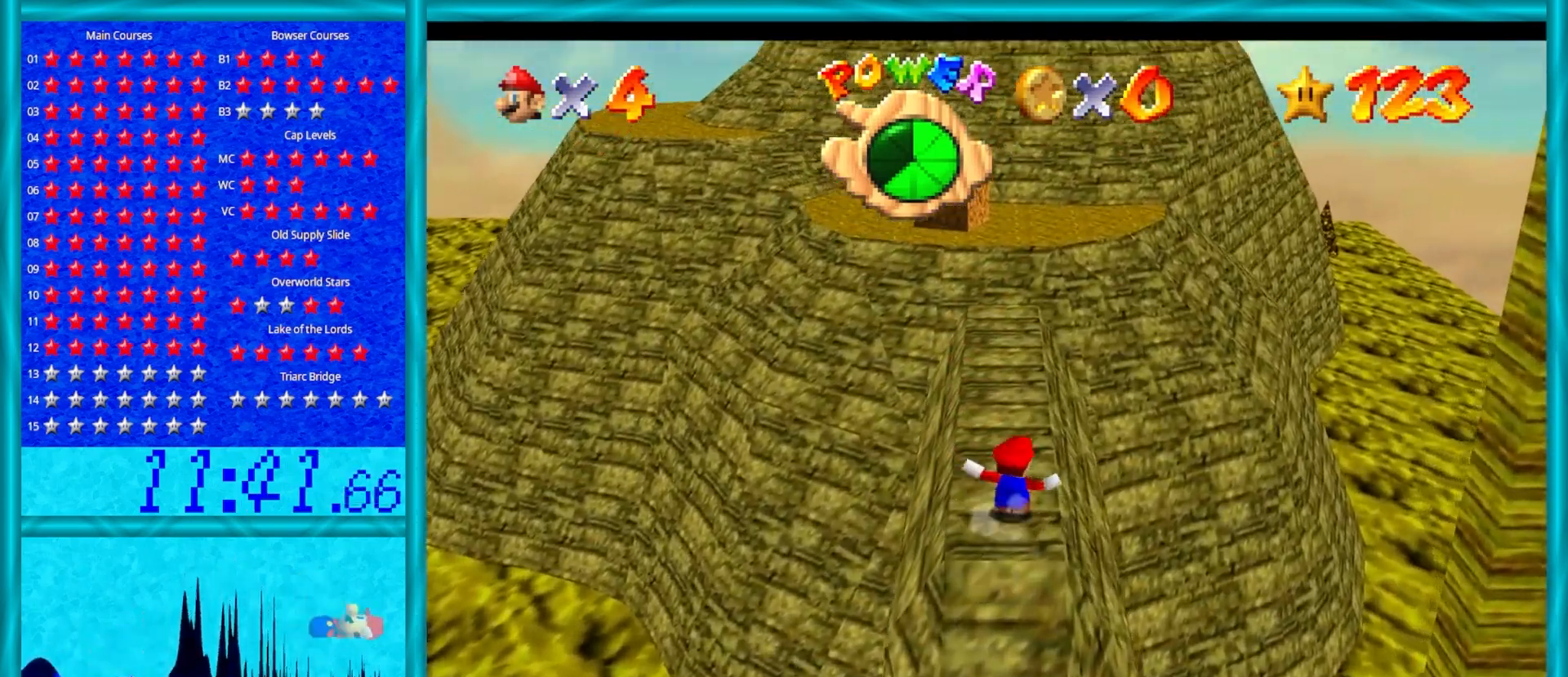
{"buttons": [], "left_stick": "up", "events": [[233, "B", "down"], [383, "B", "up"]]}
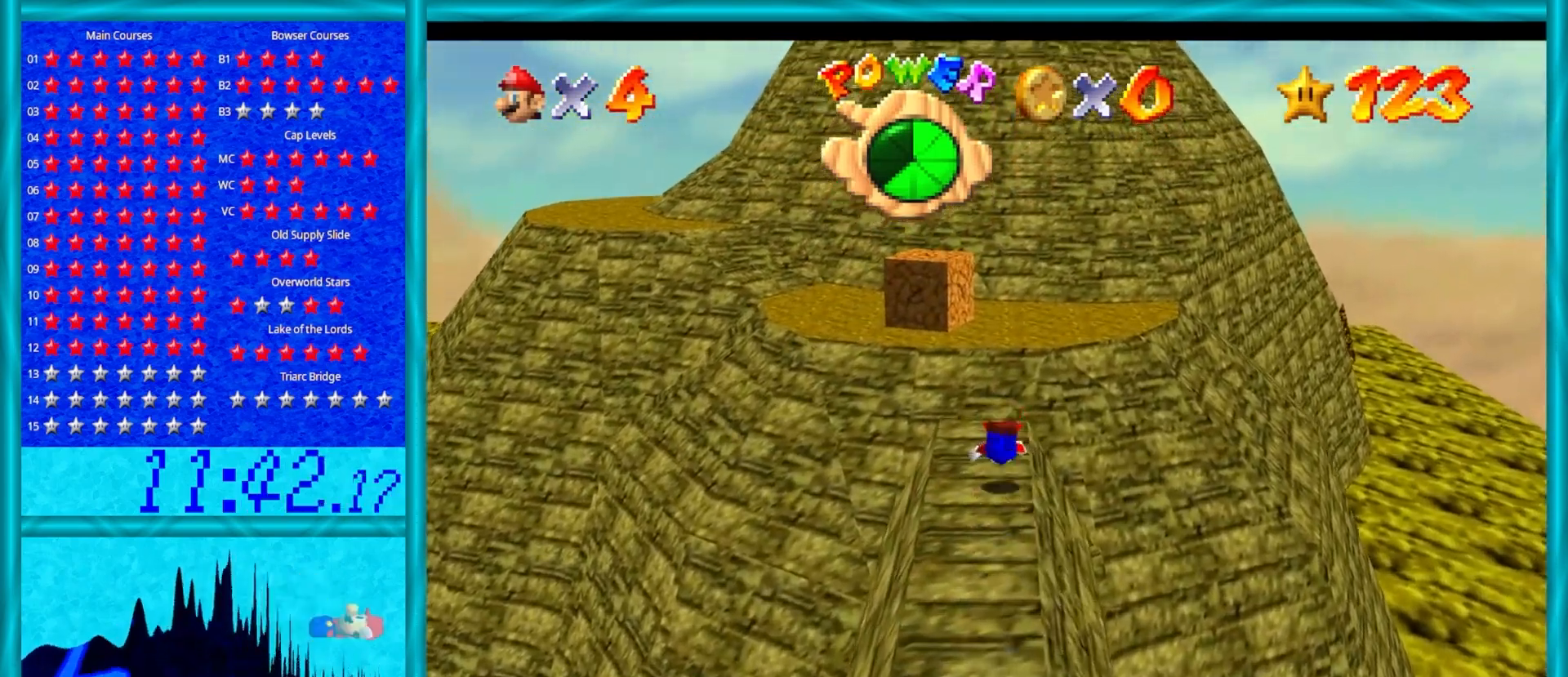
{"buttons": [], "left_stick": "up", "events": [[117, "A", "down"], [117, "B", "down"], [400, "B", "up"], [450, "A", "up"]]}
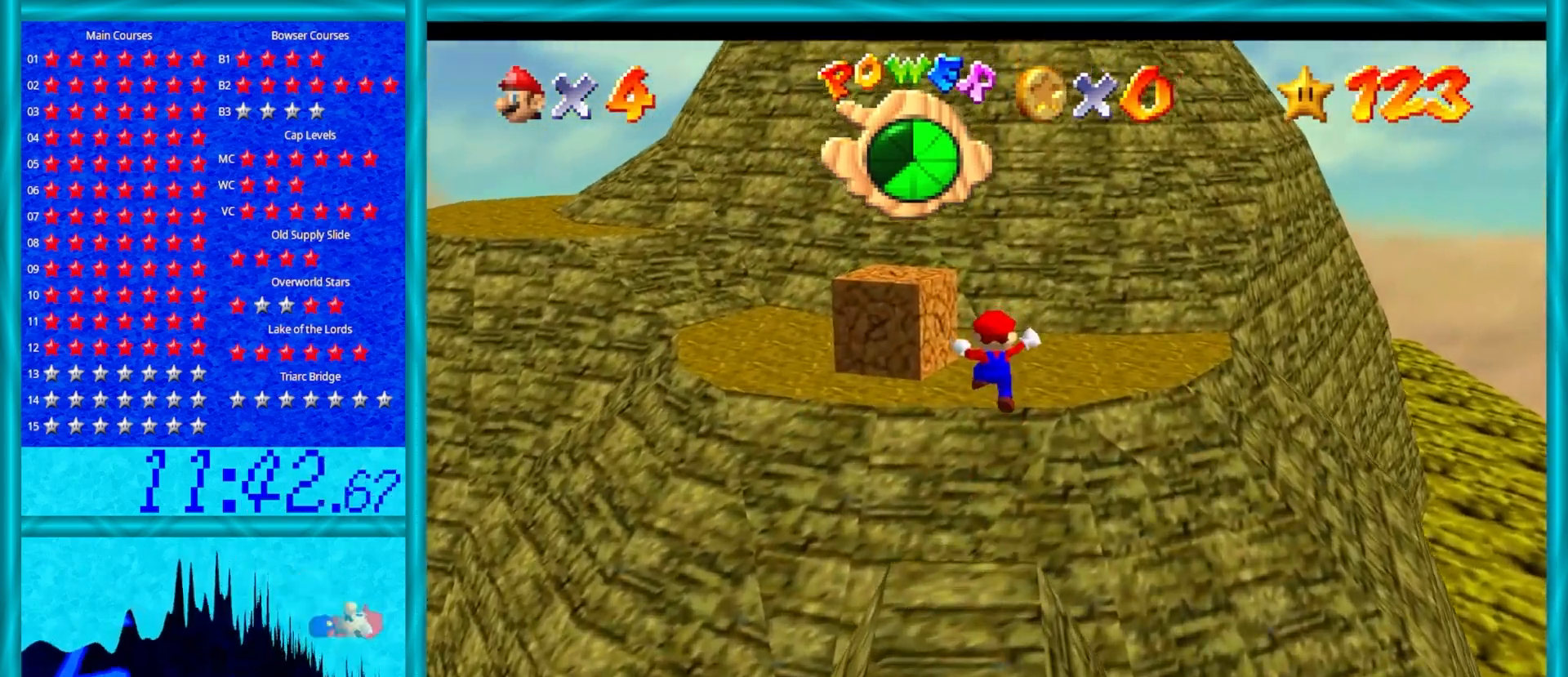
{"buttons": ["Z"], "left_stick": "up", "events": [[283, "left_stick", "up-left"], [383, "Z", "down"], [417, "A", "down"], [500, "A", "up"], [500, "left_stick", "up"]]}
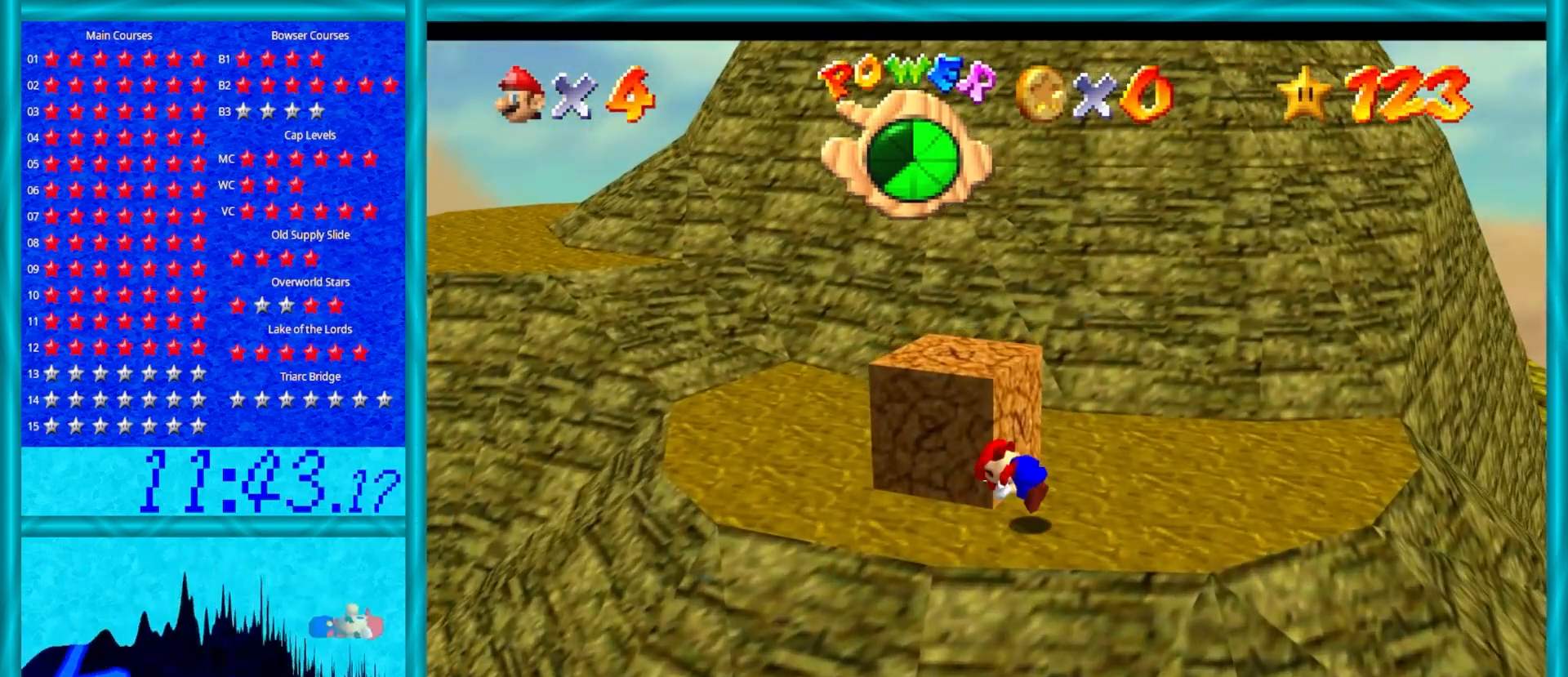
{"buttons": [], "left_stick": "up", "events": [[83, "Z", "up"]]}
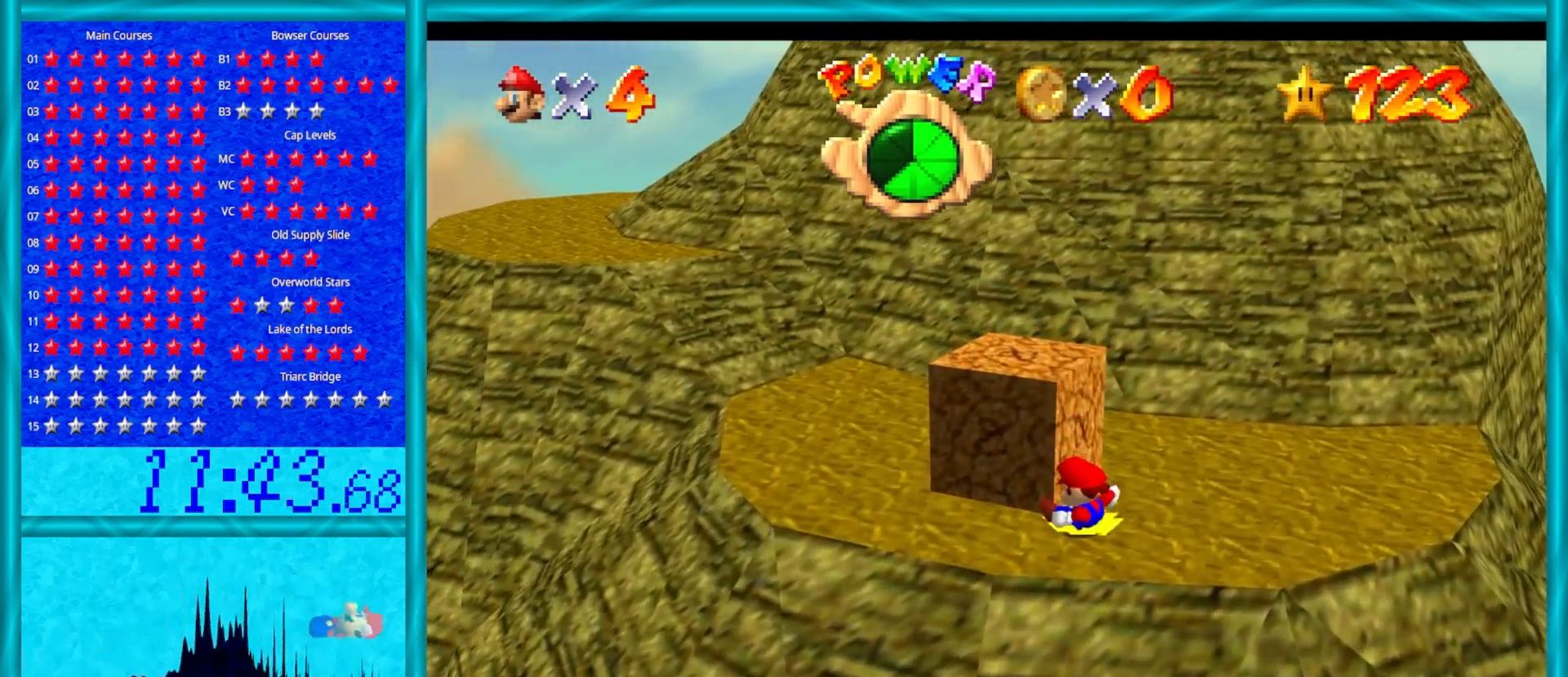
{"buttons": ["Z"], "left_stick": "up", "events": [[383, "A", "down"], [383, "Z", "down"], [467, "A", "up"]]}
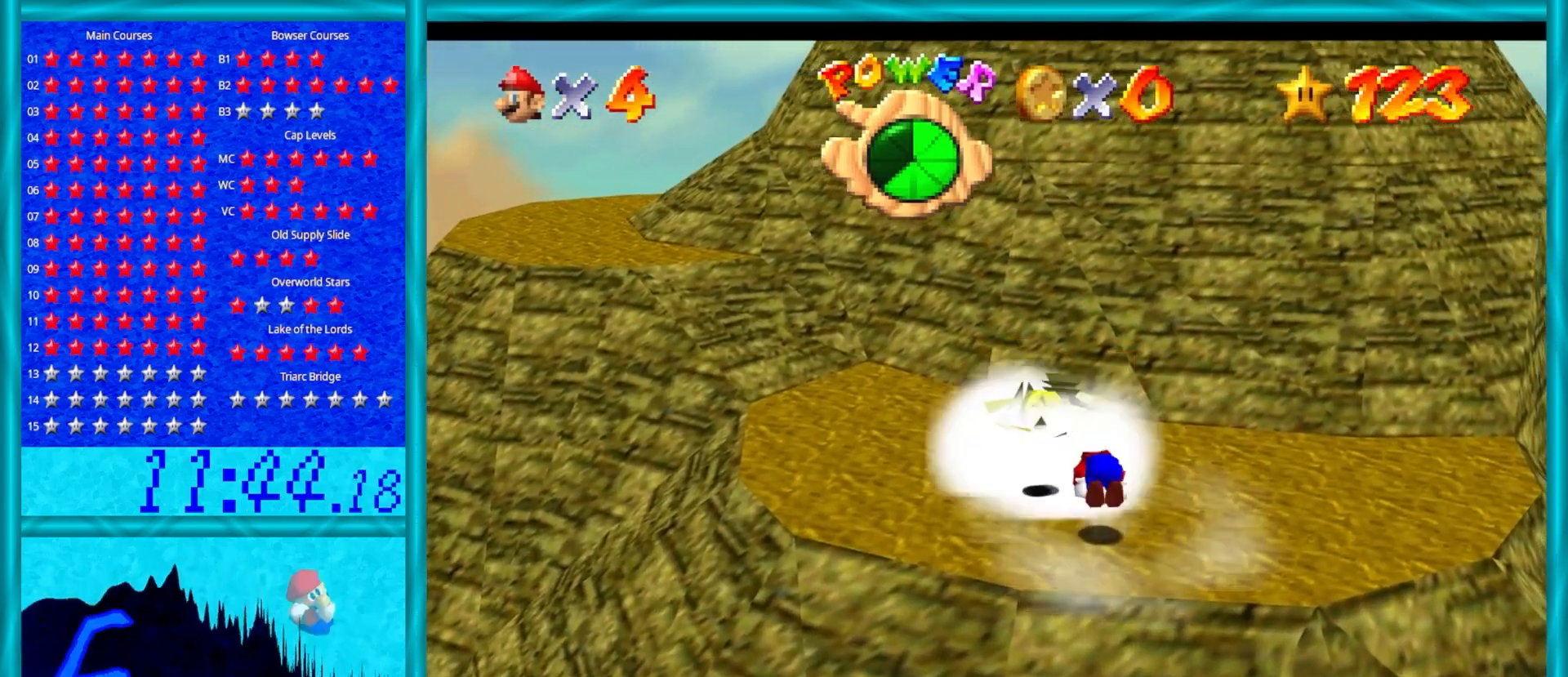
{"buttons": ["C_RIGHT"], "left_stick": "up", "events": [[83, "Z", "up"], [217, "C_RIGHT", "down"], [350, "C_RIGHT", "up"], [417, "C_RIGHT", "down"]]}
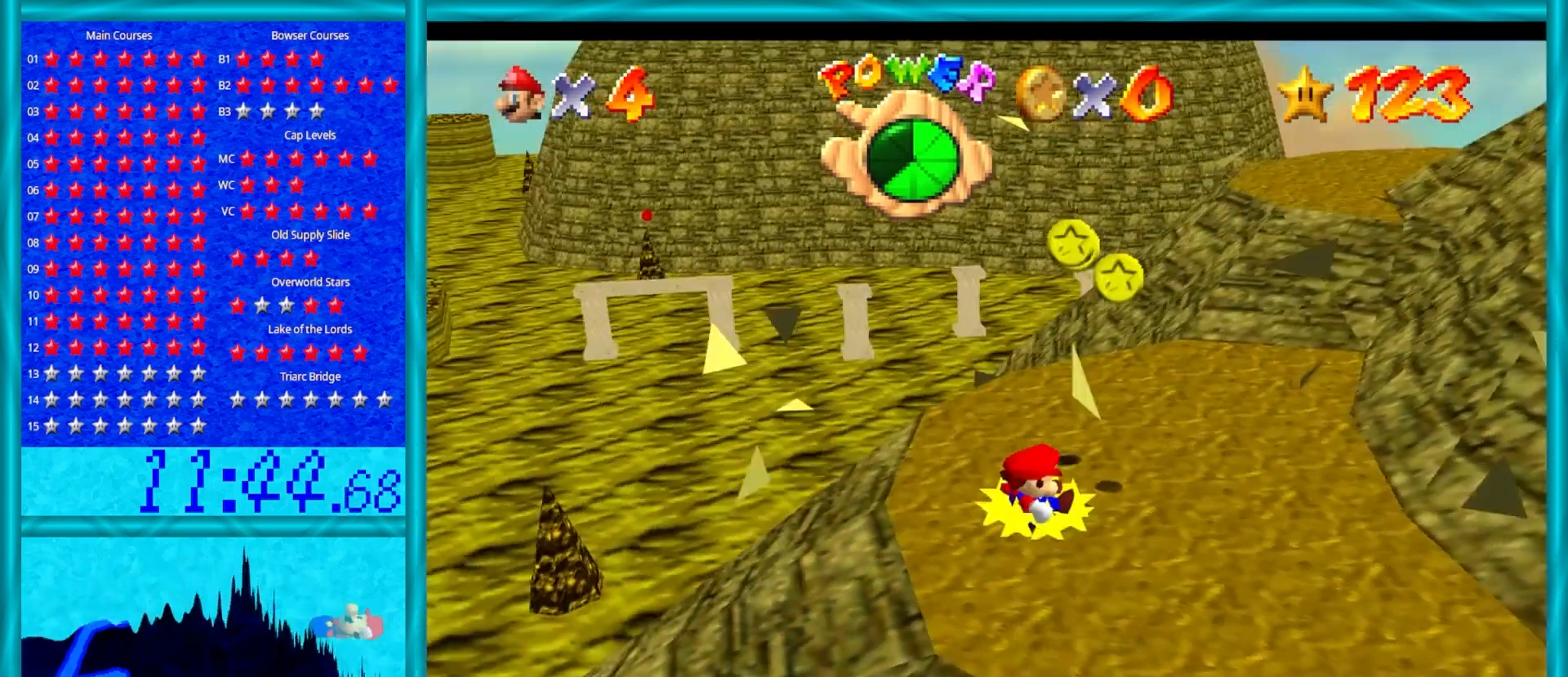
{"buttons": ["C_RIGHT"], "left_stick": "up-right", "events": [[83, "C_RIGHT", "up"], [233, "C_RIGHT", "down"], [233, "left_stick", "up-right"], [350, "C_RIGHT", "up"], [467, "C_RIGHT", "down"]]}
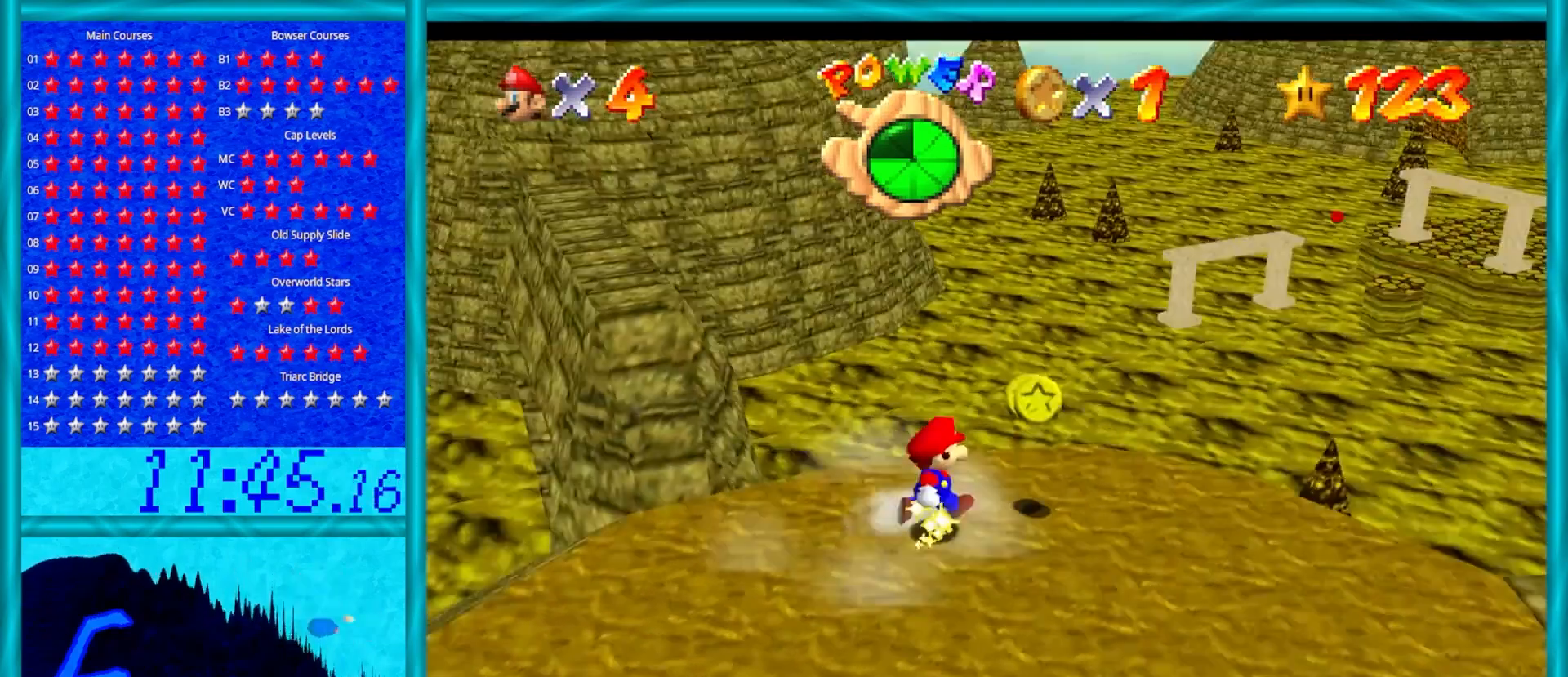
{"buttons": [], "left_stick": "left", "events": [[83, "left_stick", "right"], [150, "C_RIGHT", "up"], [183, "left_stick", "down-right"], [283, "left_stick", "down"], [433, "left_stick", "left"]]}
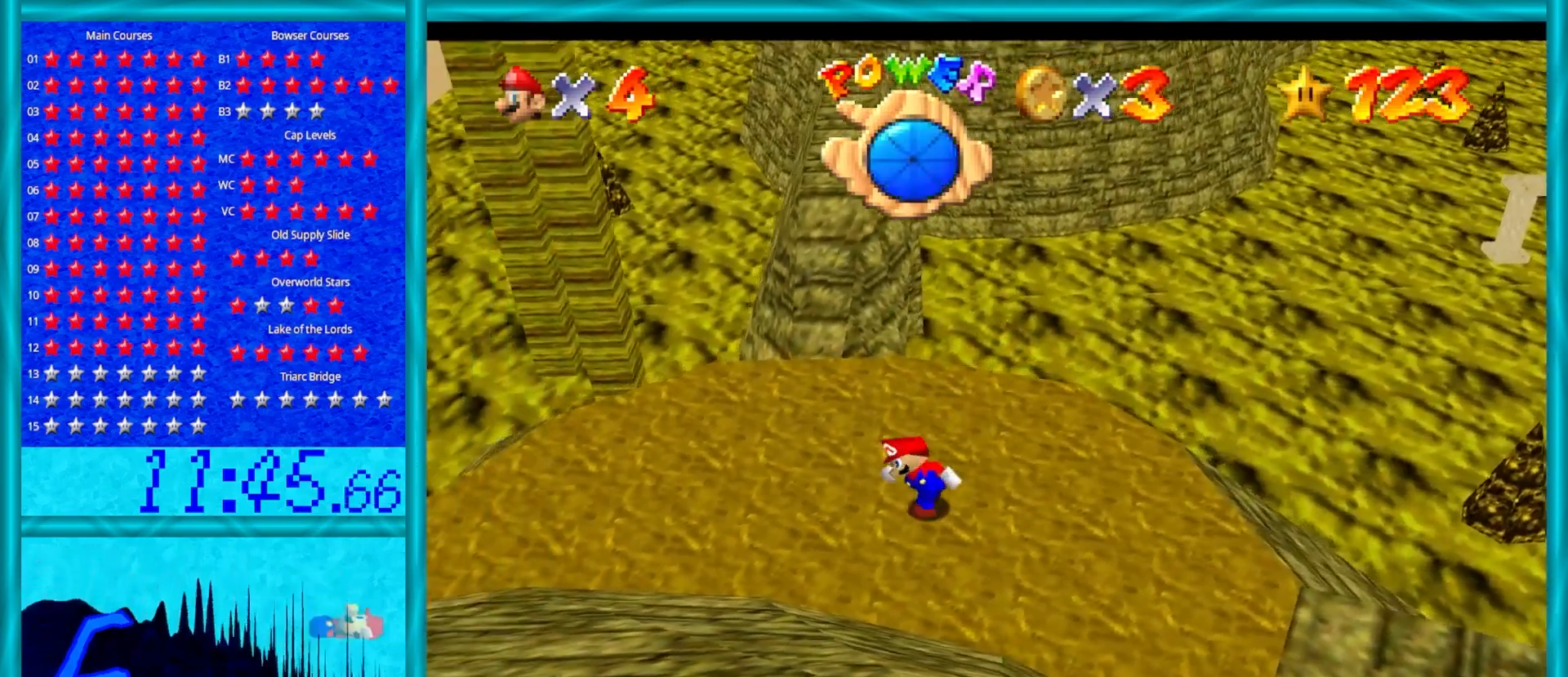
{"buttons": [], "left_stick": "up", "events": [[17, "left_stick", "up-left"], [183, "left_stick", "up"]]}
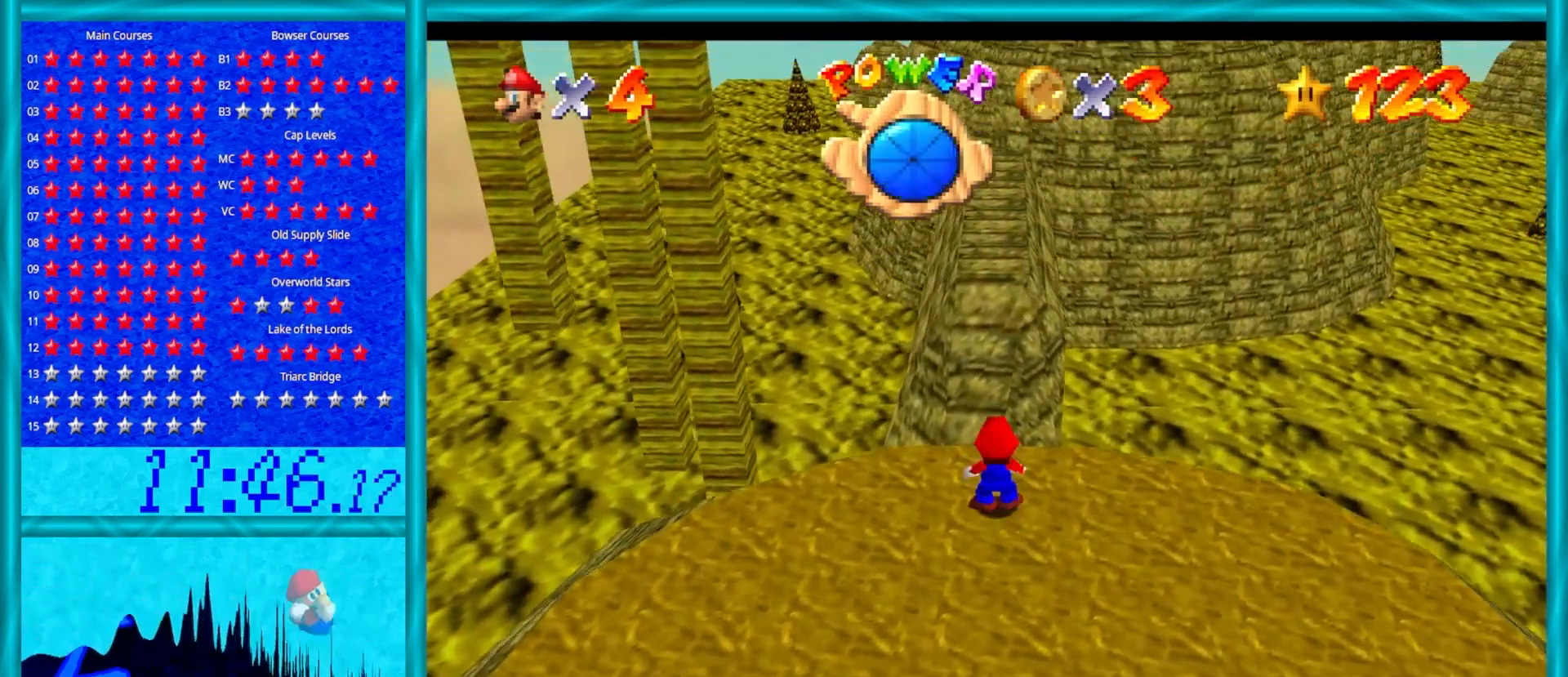
{"buttons": [], "left_stick": "up-right", "events": [[33, "Z", "down"], [83, "A", "down"], [300, "Z", "up"], [333, "A", "up"], [333, "left_stick", "up-right"]]}
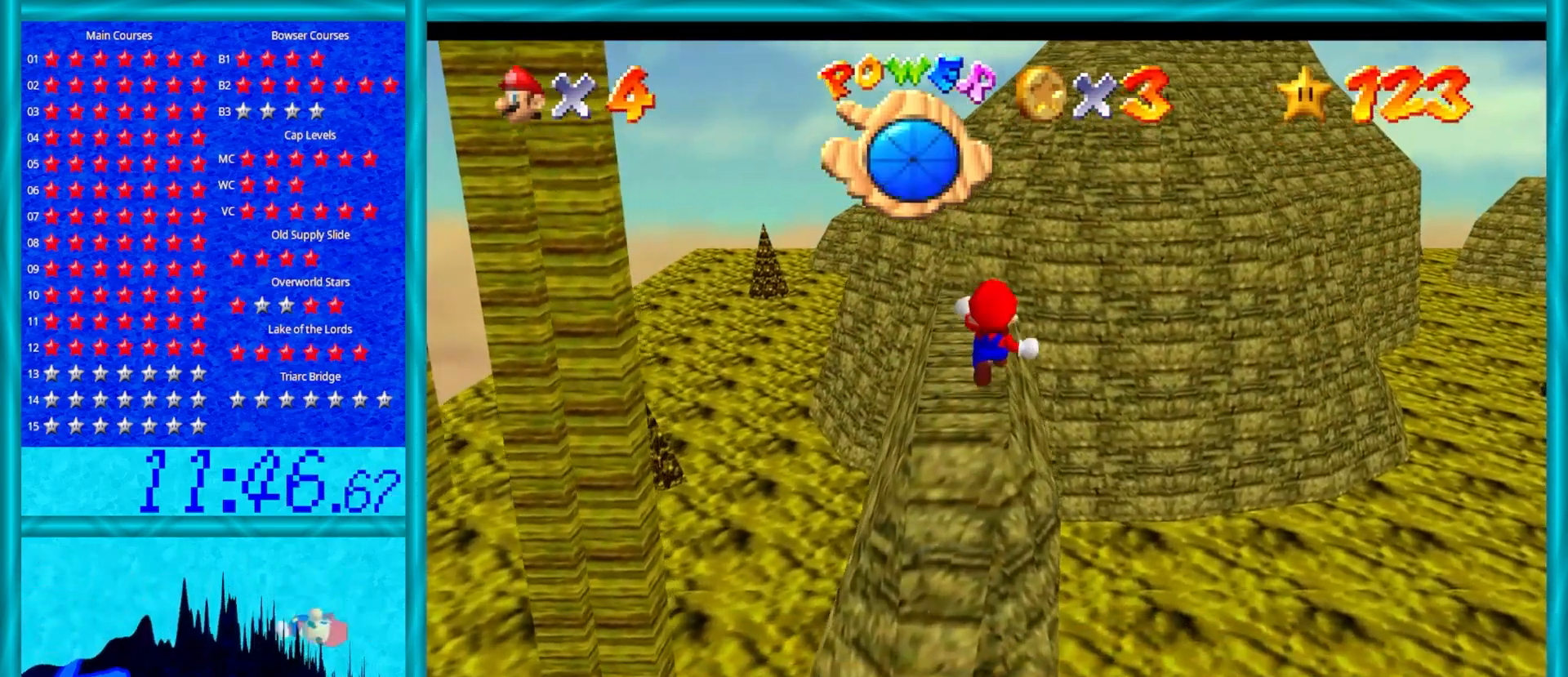
{"buttons": ["C_RIGHT"], "left_stick": "center", "events": [[117, "left_stick", "up"], [283, "C_RIGHT", "down"], [383, "left_stick", "center"], [417, "C_RIGHT", "up"], [500, "C_RIGHT", "down"]]}
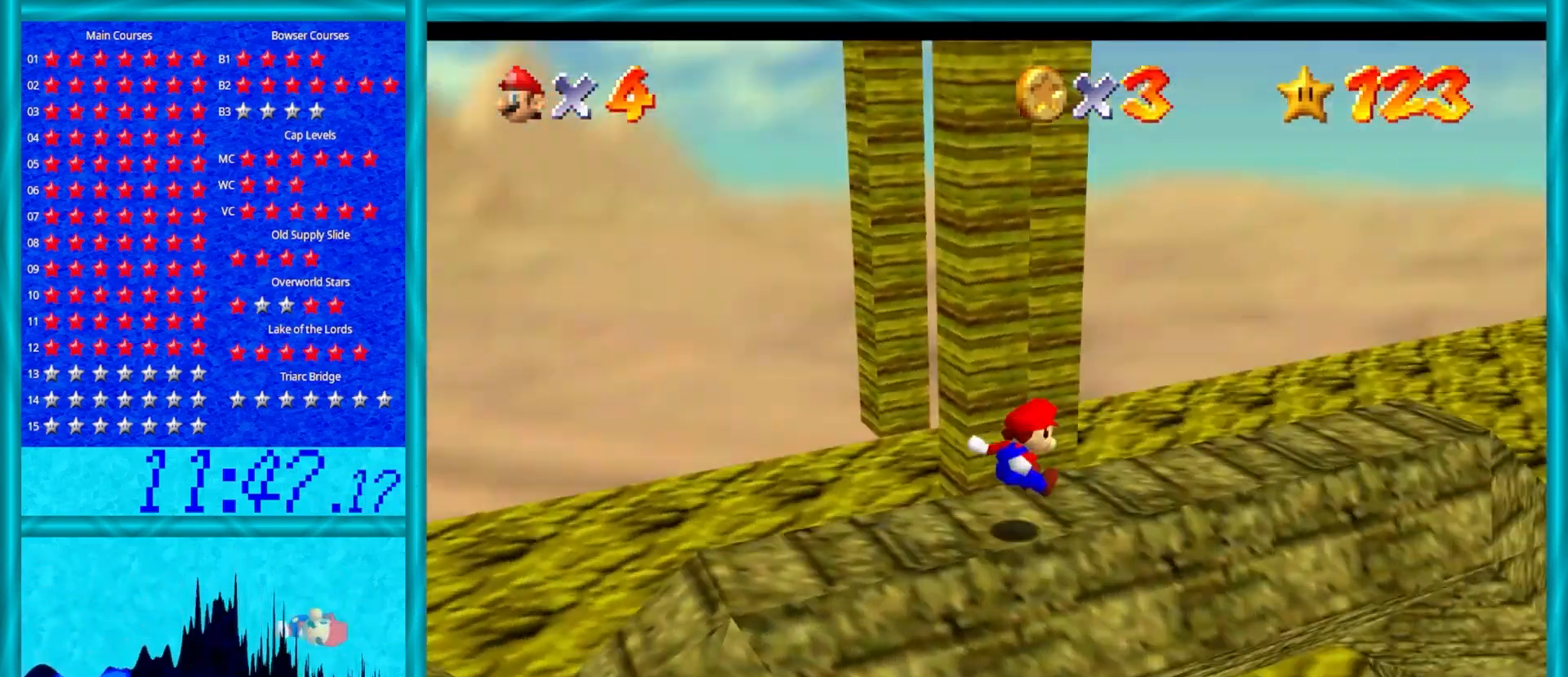
{"buttons": [], "left_stick": "up", "events": [[133, "C_RIGHT", "up"], [367, "left_stick", "up"]]}
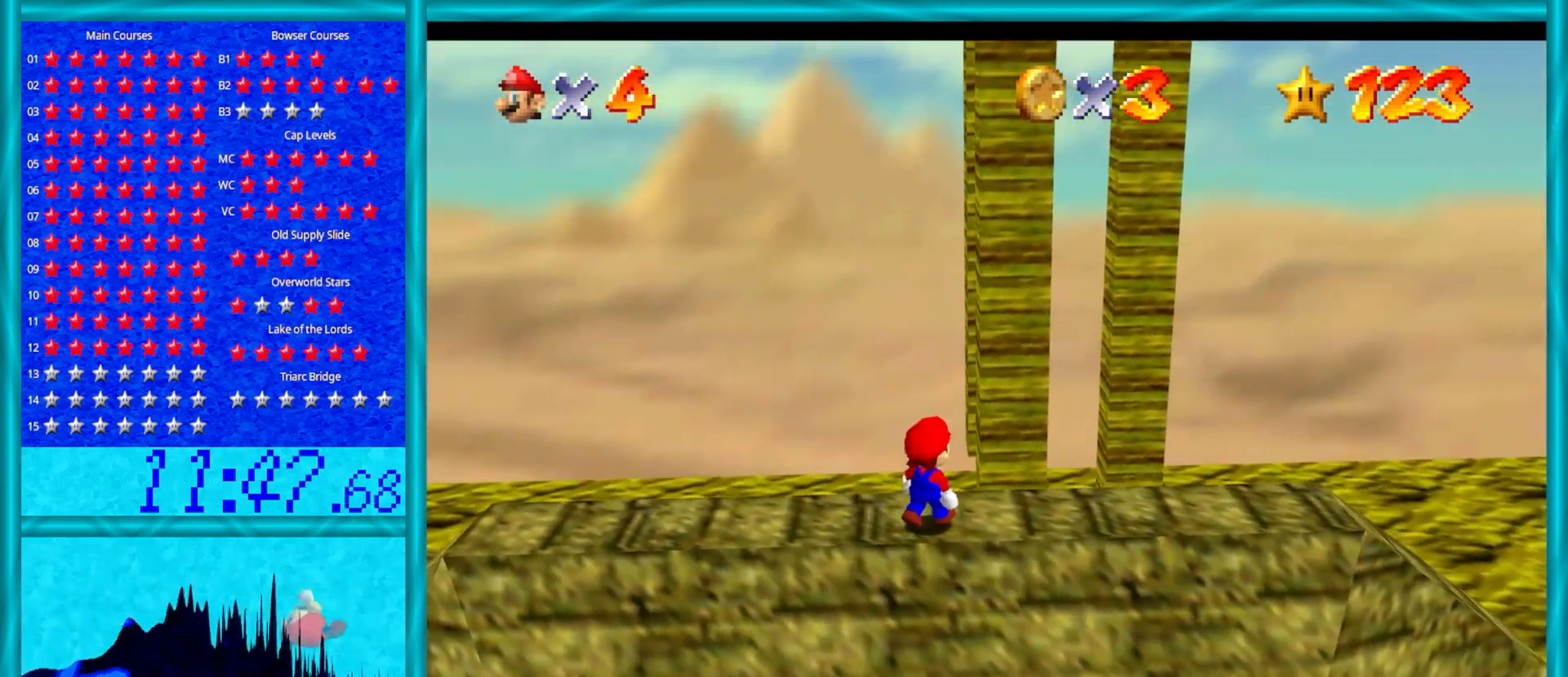
{"buttons": [], "left_stick": "down-right", "events": [[183, "left_stick", "center"], [250, "A", "down"], [317, "A", "up"], [383, "left_stick", "down-right"]]}
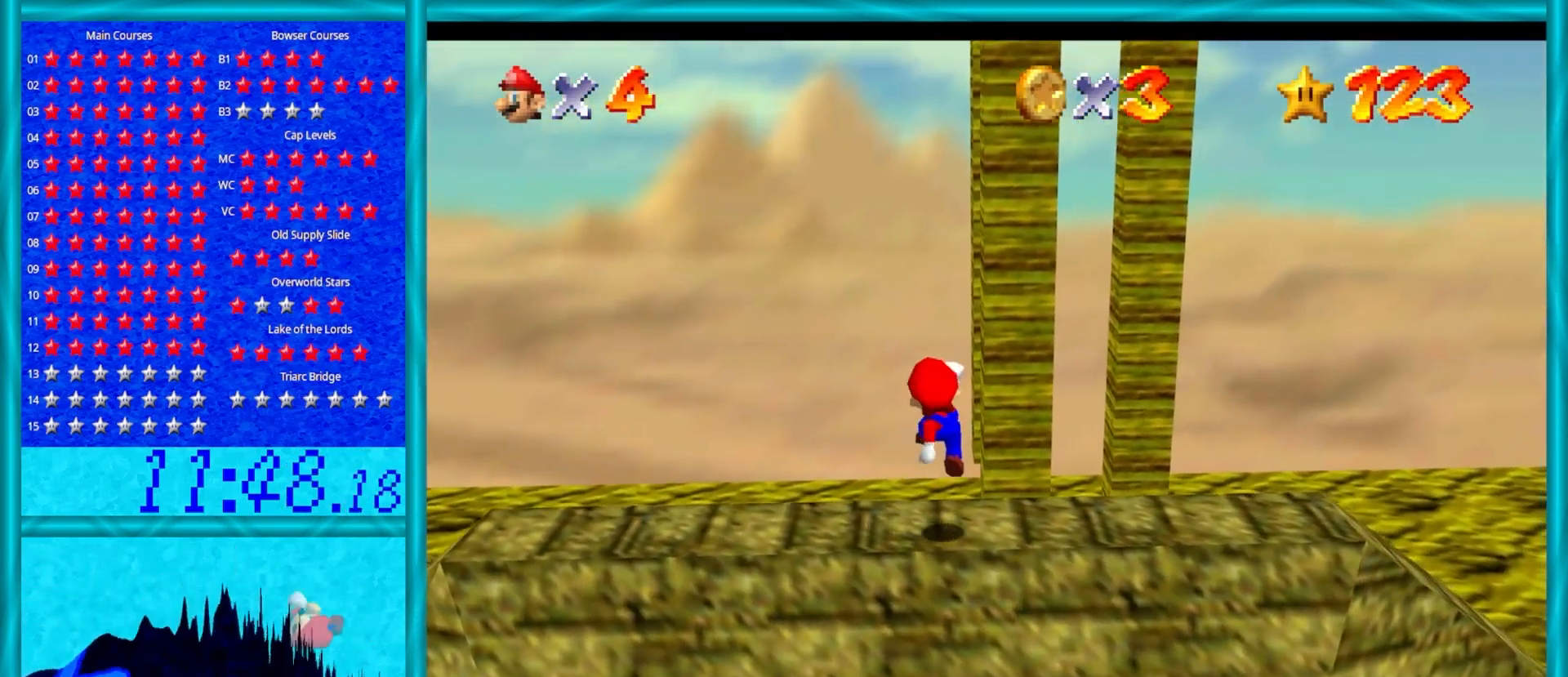
{"buttons": [], "left_stick": "up", "events": [[183, "left_stick", "center"], [483, "left_stick", "up"]]}
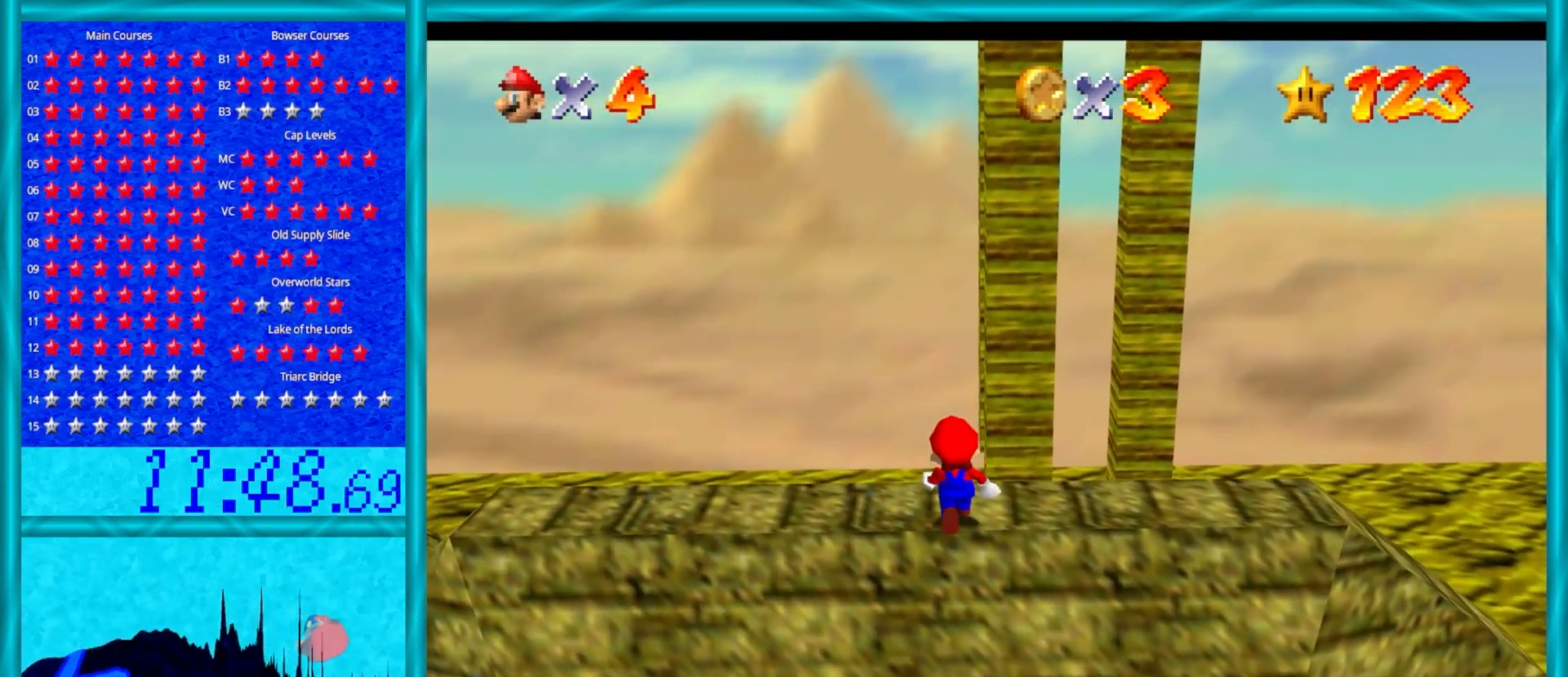
{"buttons": ["A", "Z"], "left_stick": "up", "events": [[383, "Z", "down"], [467, "A", "down"]]}
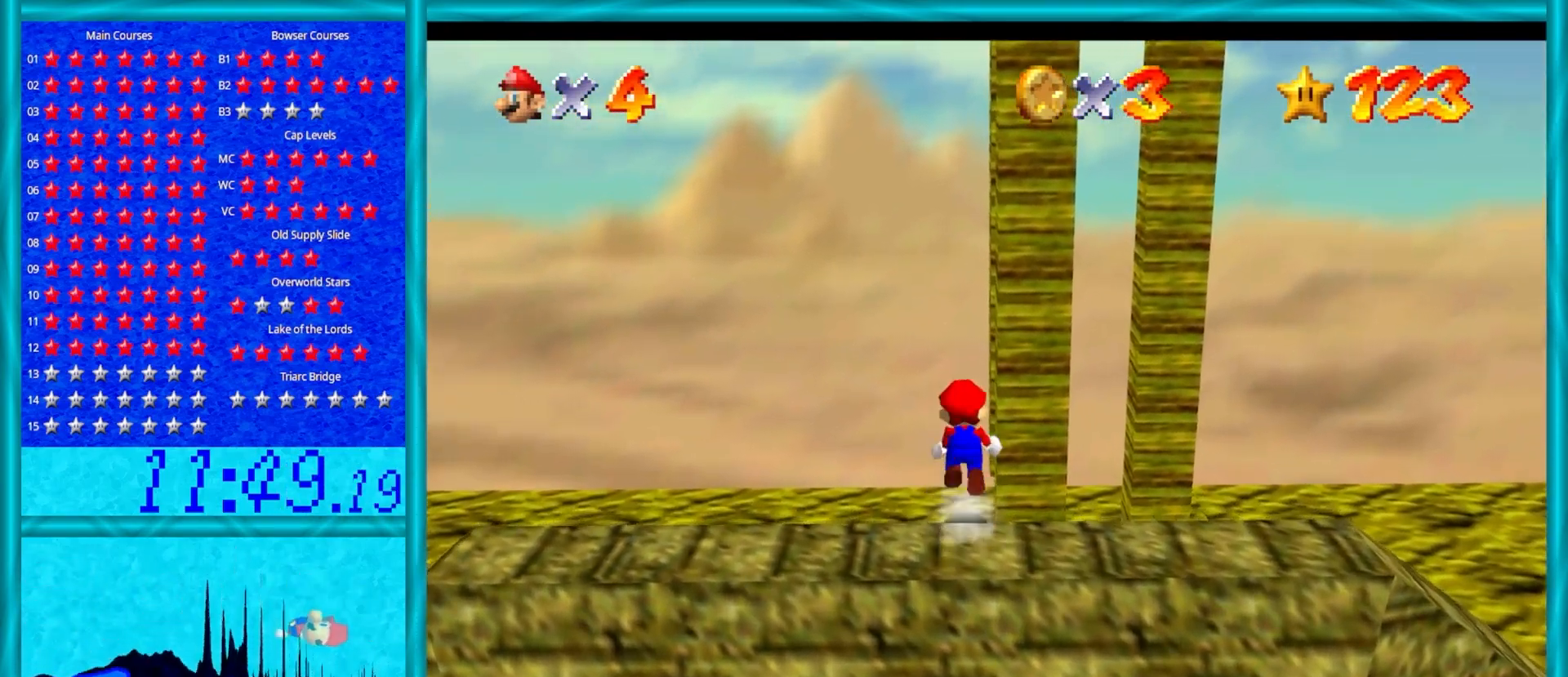
{"buttons": [], "left_stick": "up", "events": [[167, "A", "up"], [300, "Z", "up"]]}
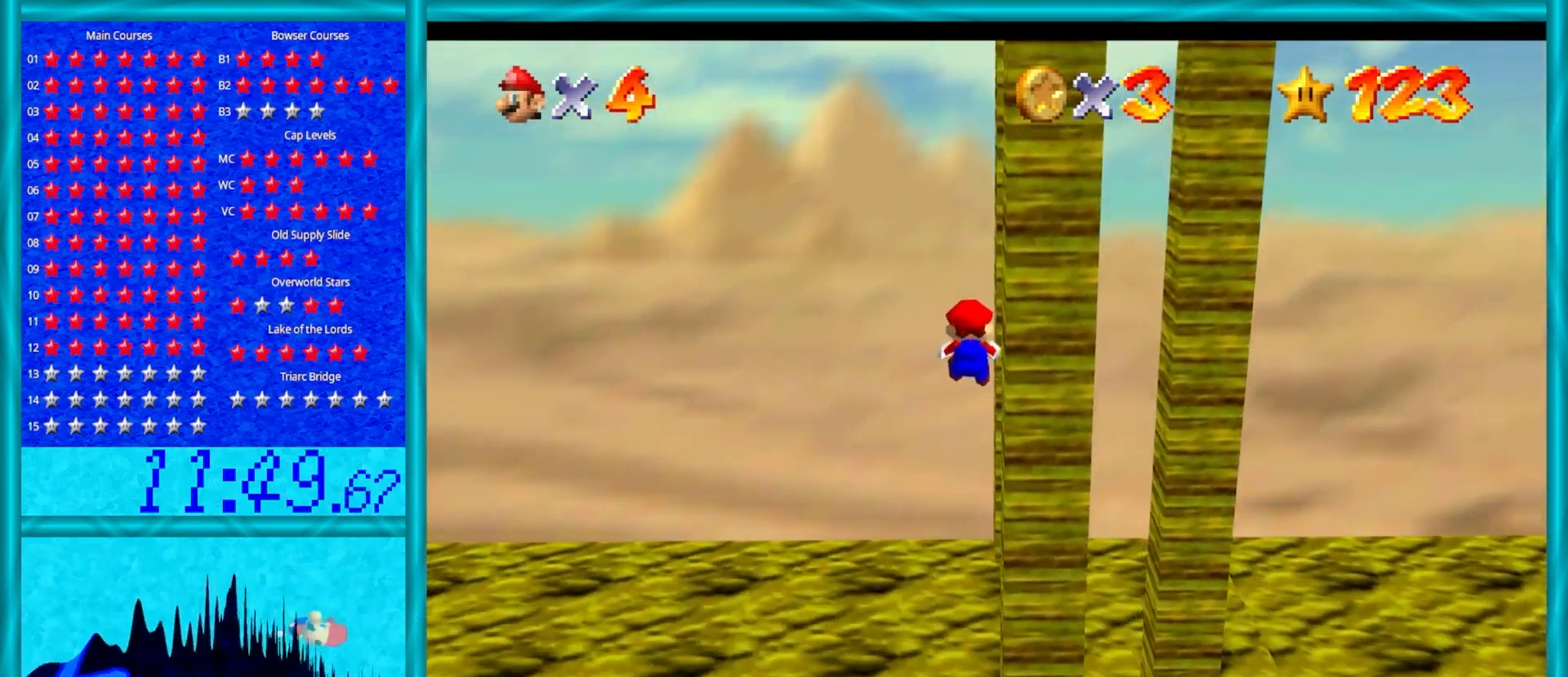
{"buttons": [], "left_stick": "up", "events": [[267, "C_LEFT", "down"], [367, "C_LEFT", "up"]]}
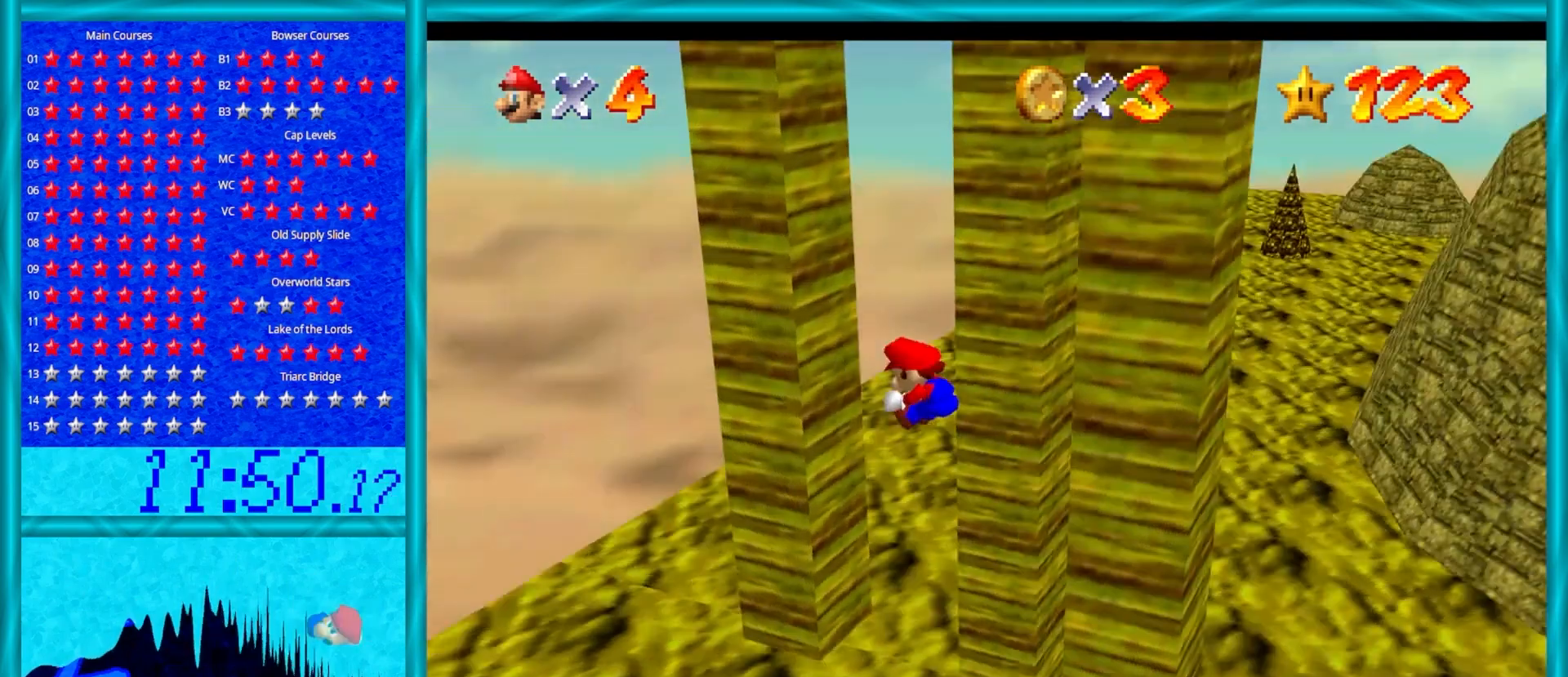
{"buttons": ["A"], "left_stick": "right", "events": [[17, "C_LEFT", "down"], [100, "C_LEFT", "up"], [283, "A", "down"], [317, "left_stick", "right"]]}
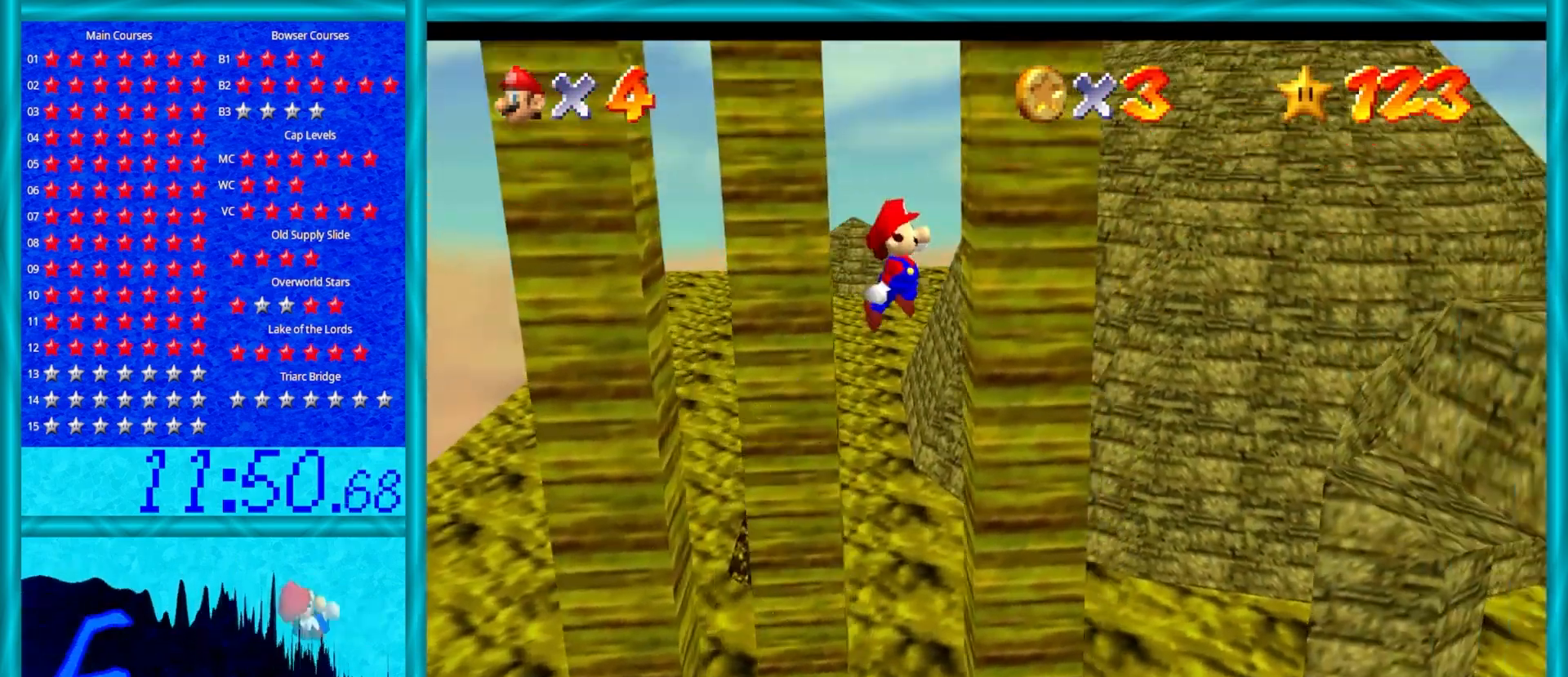
{"buttons": [], "left_stick": "left", "events": [[17, "A", "up"], [167, "A", "down"], [217, "left_stick", "up-left"], [267, "left_stick", "left"], [350, "A", "up"]]}
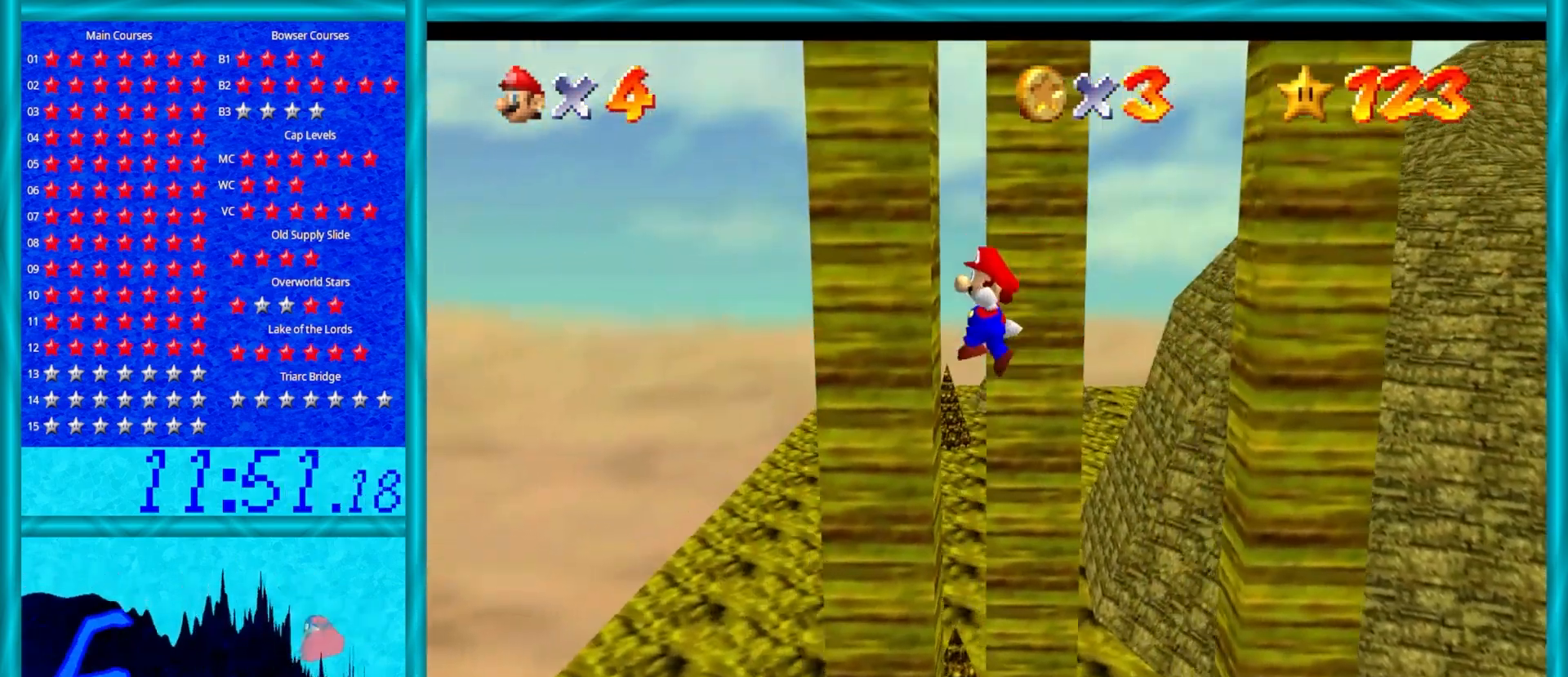
{"buttons": [], "left_stick": "right", "events": [[100, "left_stick", "up"], [133, "A", "down"], [167, "left_stick", "right"], [283, "A", "up"]]}
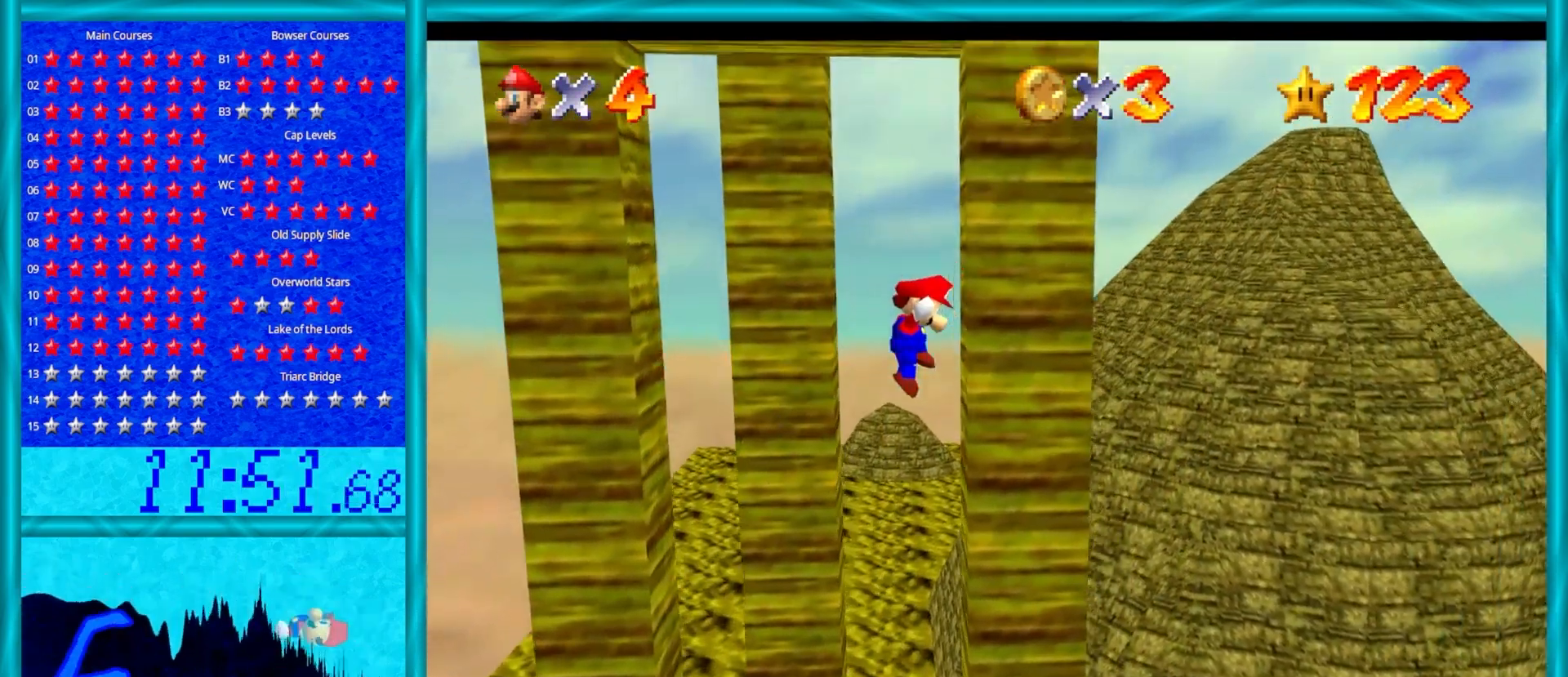
{"buttons": ["A"], "left_stick": "up", "events": [[17, "left_stick", "down-right"], [50, "A", "down"], [350, "left_stick", "up"]]}
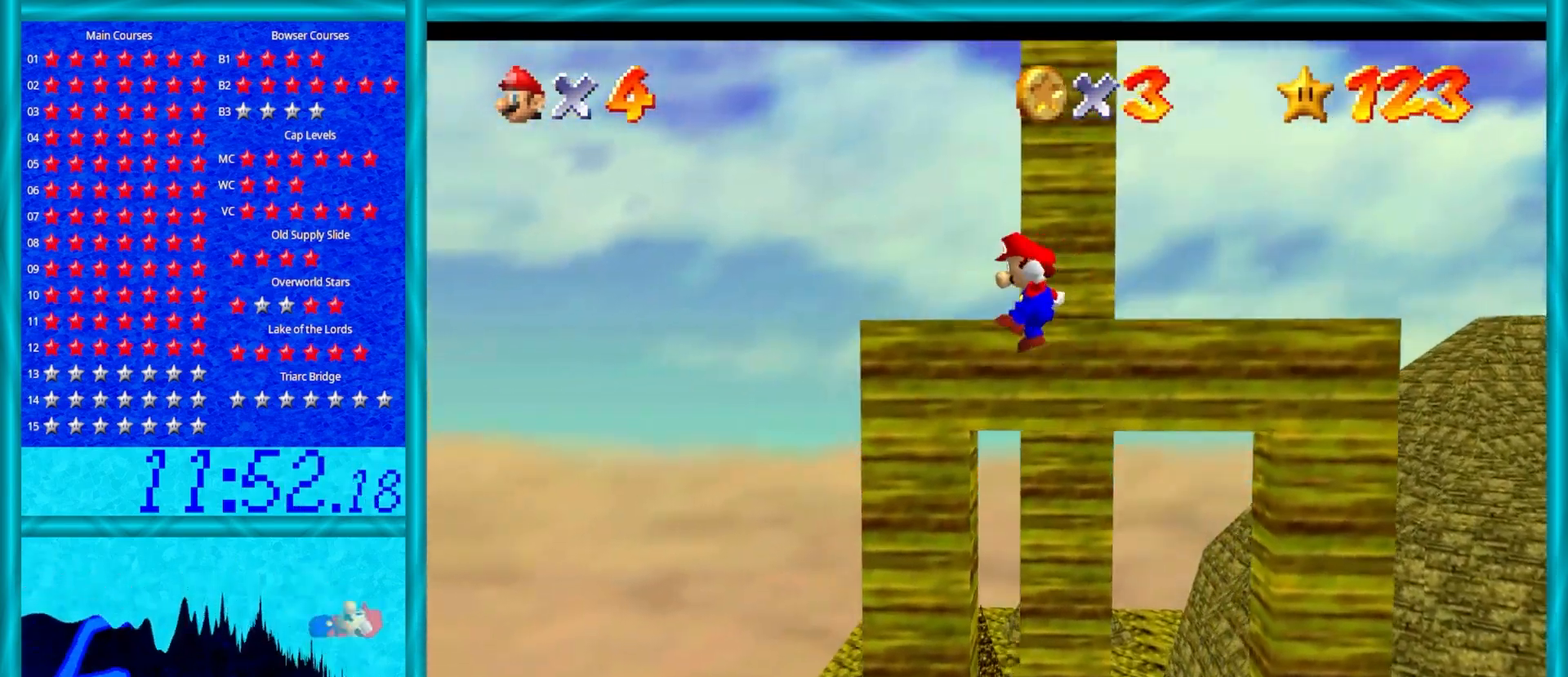
{"buttons": [], "left_stick": "center", "events": [[100, "A", "up"], [283, "A", "down"], [417, "A", "up"], [467, "left_stick", "center"]]}
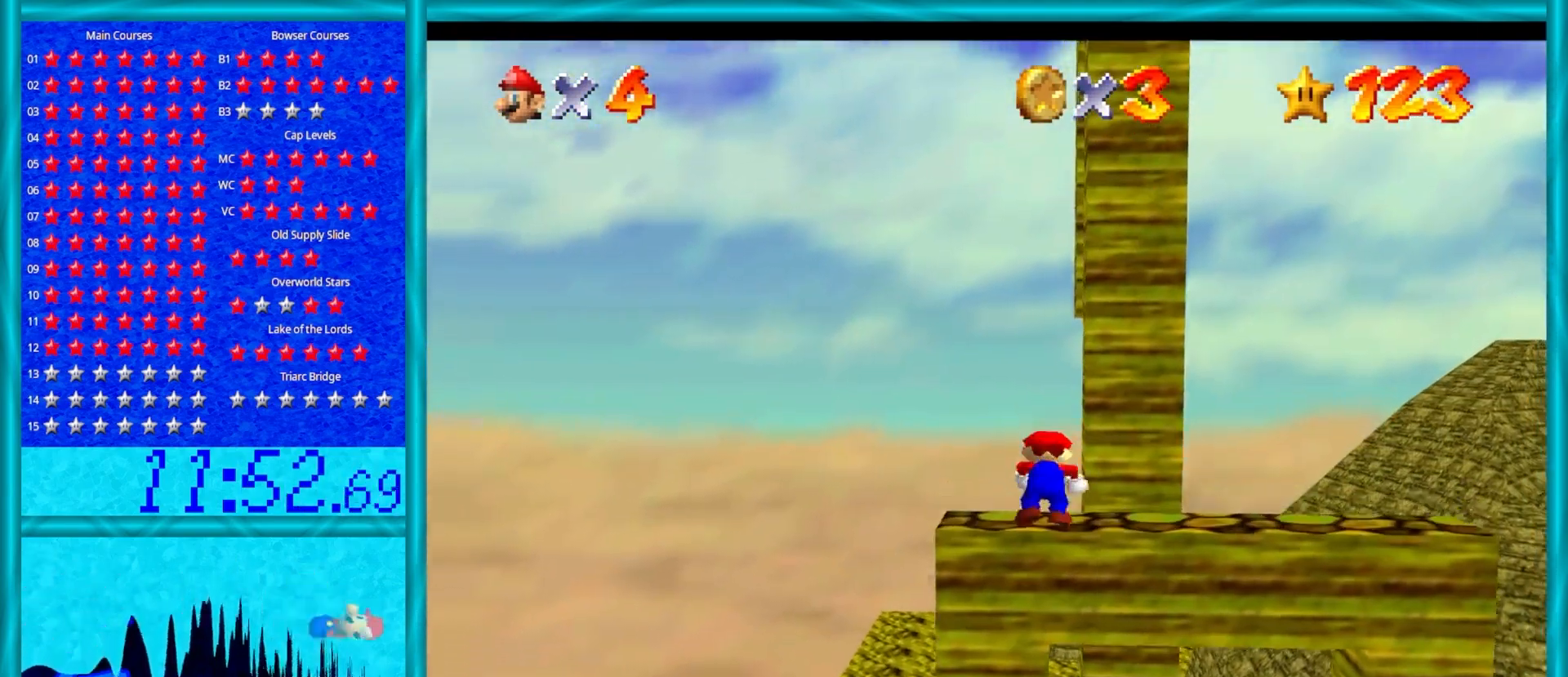
{"buttons": [], "left_stick": "center", "events": []}
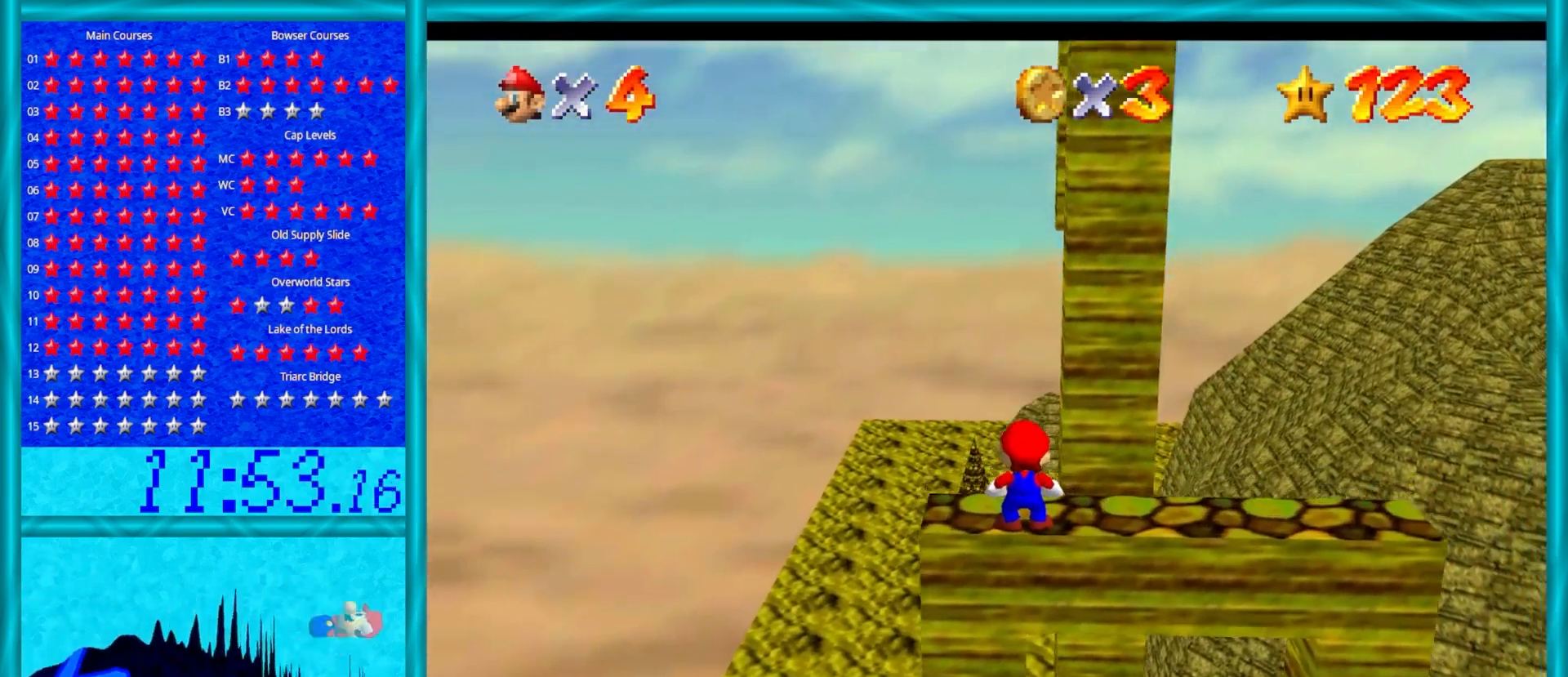
{"buttons": [], "left_stick": "center", "events": [[117, "A", "down"], [200, "A", "up"], [300, "left_stick", "right"], [350, "left_stick", "down-right"], [483, "left_stick", "center"]]}
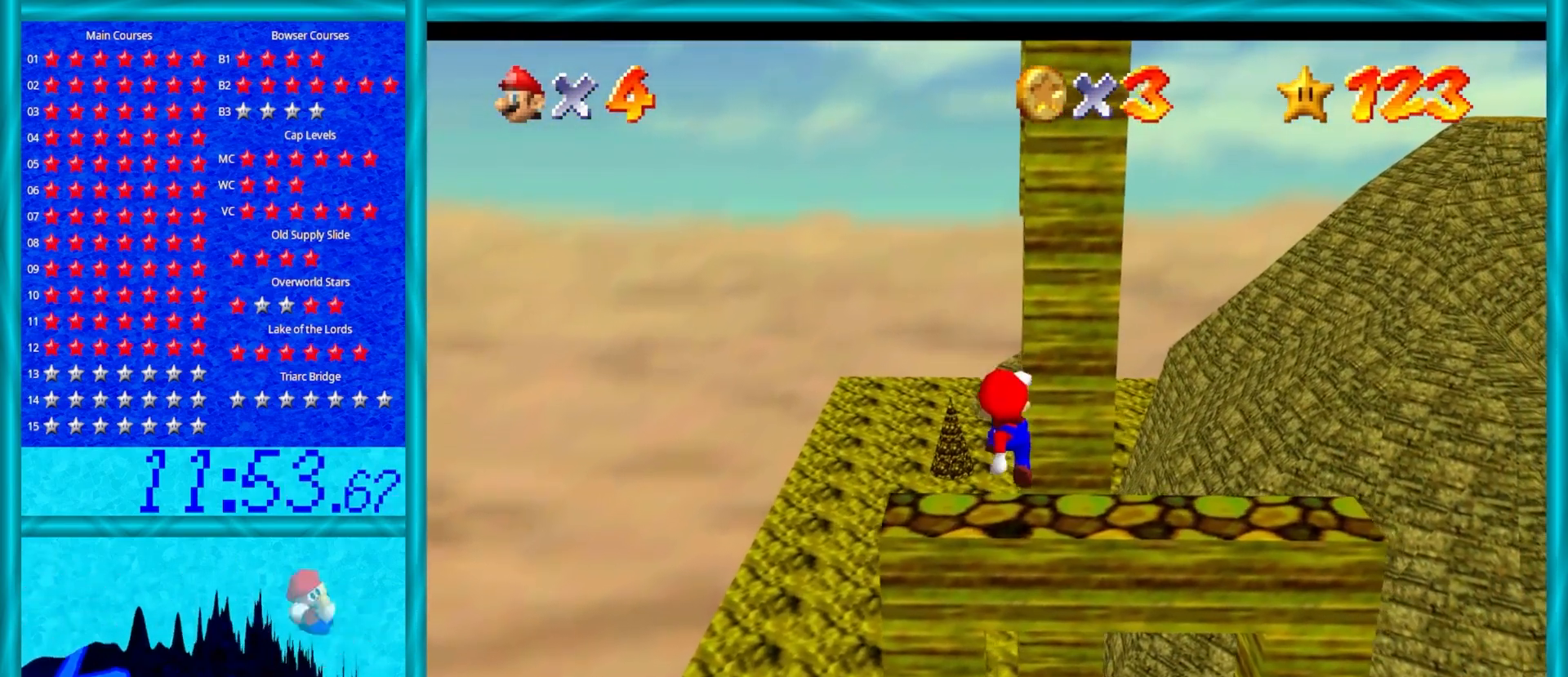
{"buttons": ["Z"], "left_stick": "center", "events": [[400, "Z", "down"]]}
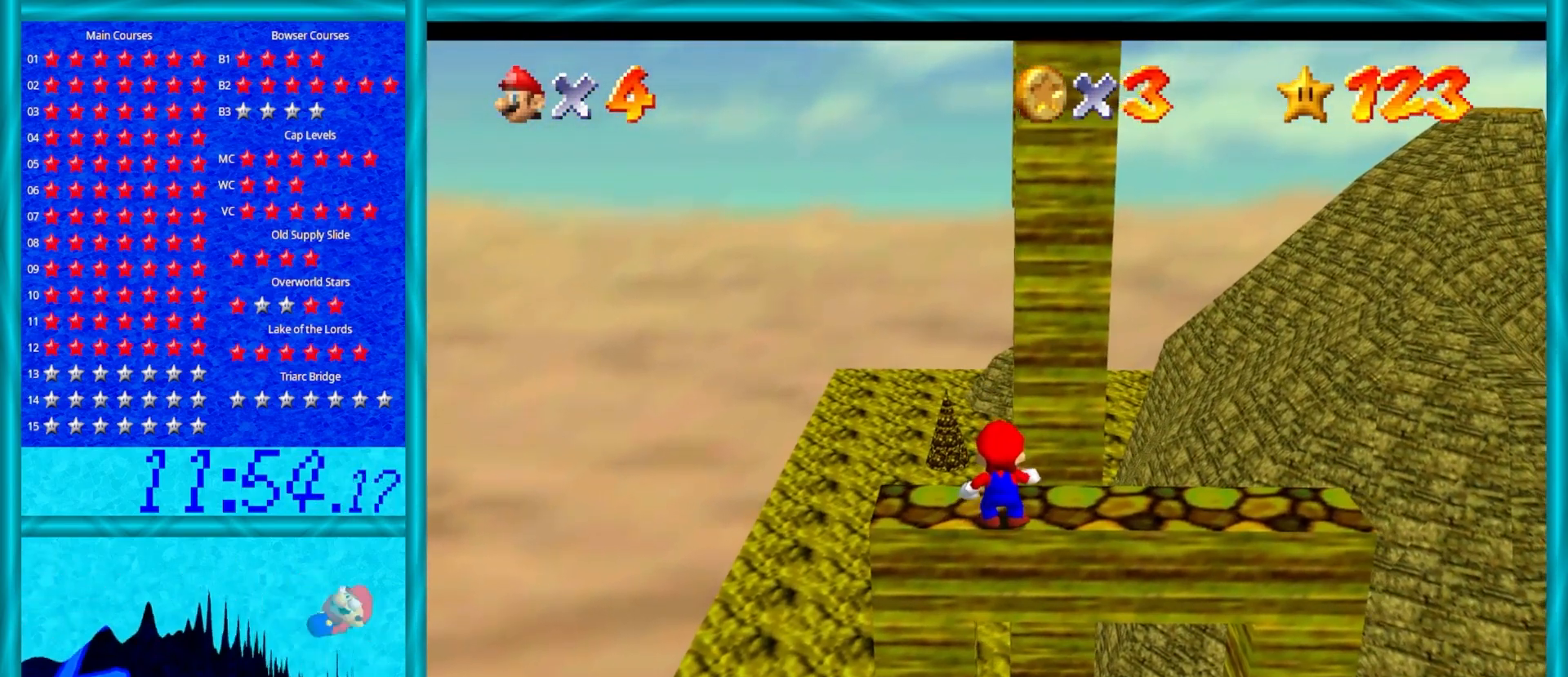
{"buttons": [], "left_stick": "center", "events": [[100, "Z", "up"], [350, "A", "down"], [450, "A", "up"]]}
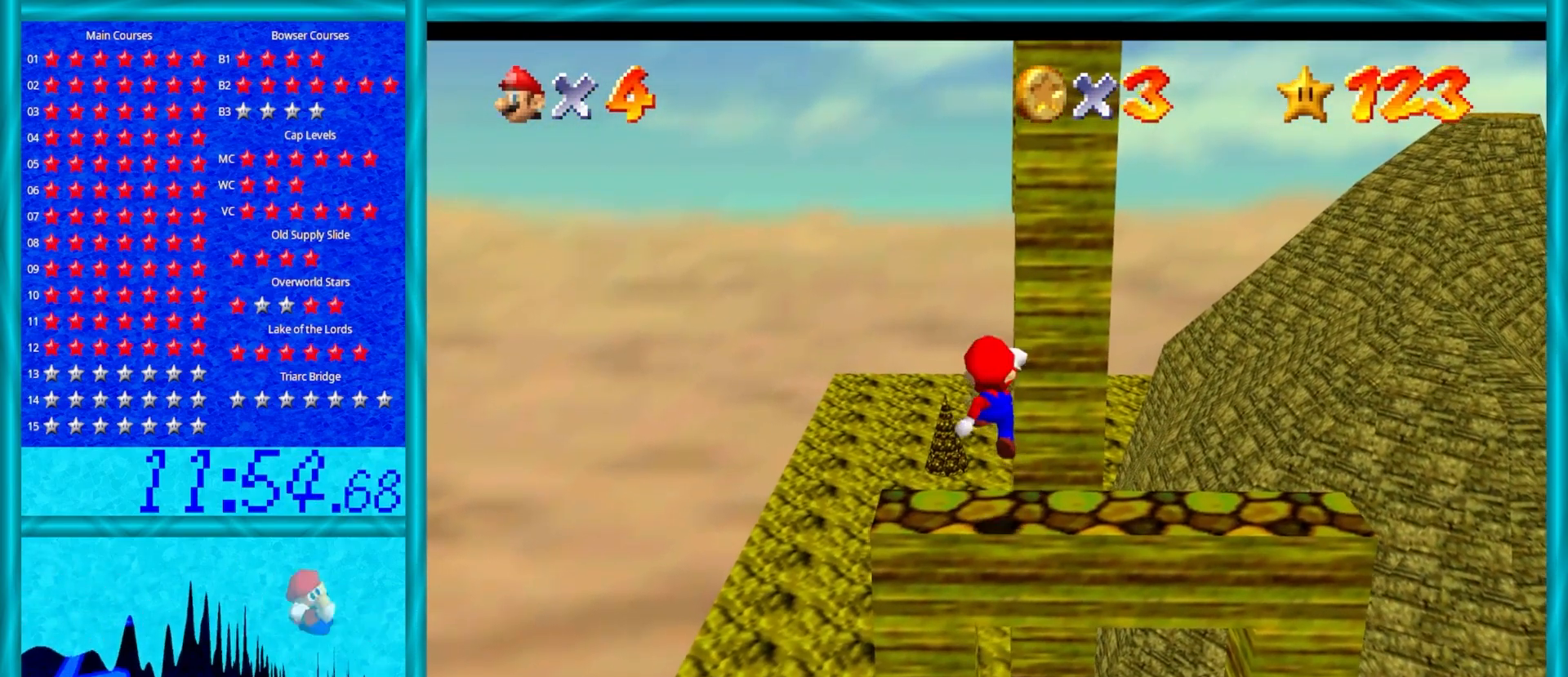
{"buttons": ["Z"], "left_stick": "center", "events": [[33, "left_stick", "left"], [117, "left_stick", "center"], [400, "Z", "down"]]}